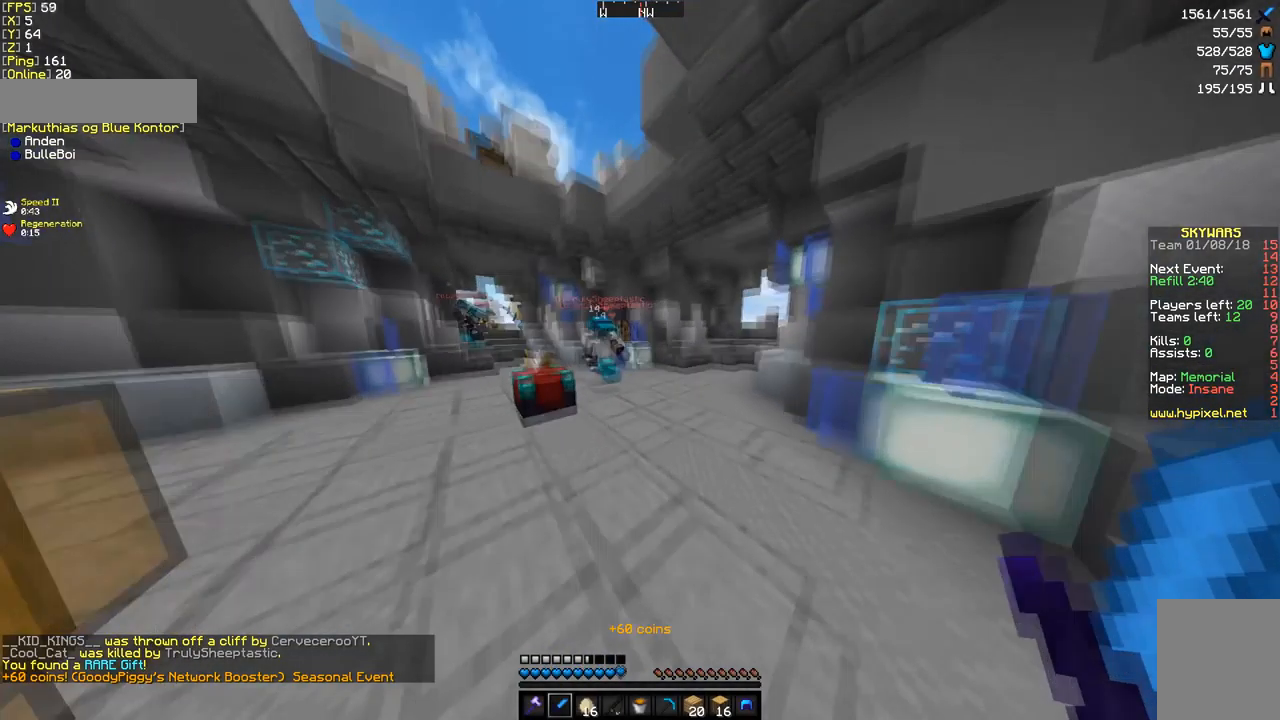
Gameplay with keyboard and mouse; each line is a JSON object with the keys and mouse buttons held at the frame after it. "events" lists presses ("down") and releases ("up") of "a", "d", "s", "w", "mouse_left" and "mouse_right" between this image and that frame as [ms after this image, input, new state], when the widget could be followed in between. "mouse_left", "mouse_right" = the "left", "right" buttons of the "mouse" list. No other keys are recorded. Fast repeated clicks can show as one long hold. Mouse movement is not recorded.
{"keys": ["d", "w"], "mouse": ["left", "right"], "events": [[171, "mouse_left", "down"], [171, "mouse_right", "down"], [240, "d", "down"], [411, "mouse_right", "up"], [445, "mouse_right", "down"]]}
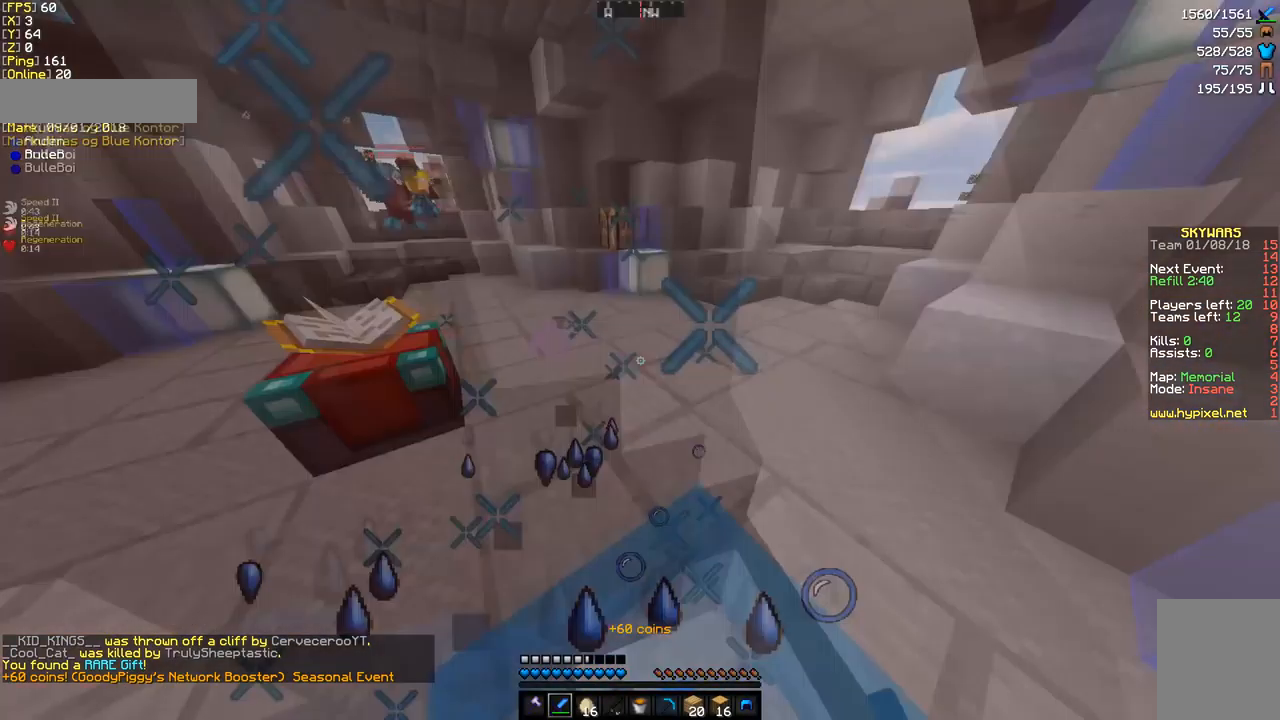
{"keys": ["a", "w"], "mouse": ["left"]}
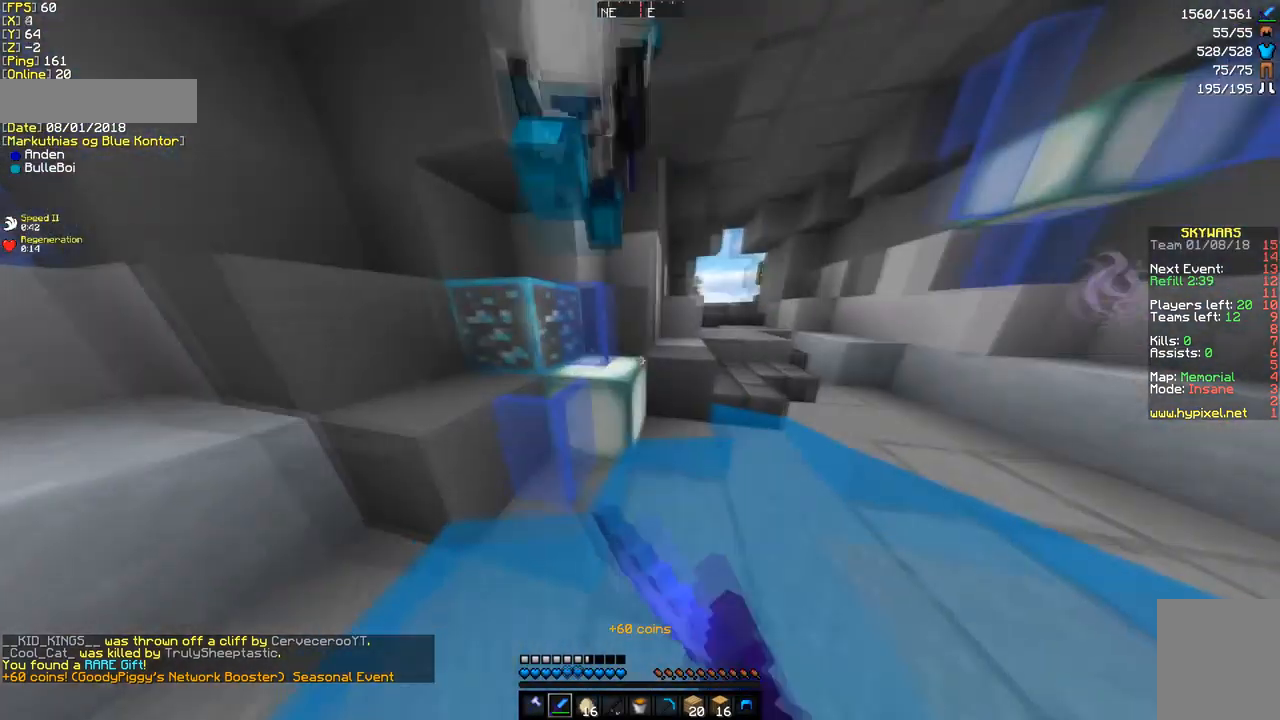
{"keys": ["d", "w"], "mouse": [], "events": [[34, "mouse_left", "up"], [102, "a", "up"], [102, "d", "down"], [102, "mouse_left", "down"], [171, "mouse_left", "up"], [274, "mouse_left", "down"], [308, "d", "up"], [308, "mouse_left", "up"], [411, "mouse_left", "down"], [445, "d", "down"], [479, "mouse_left", "up"]]}
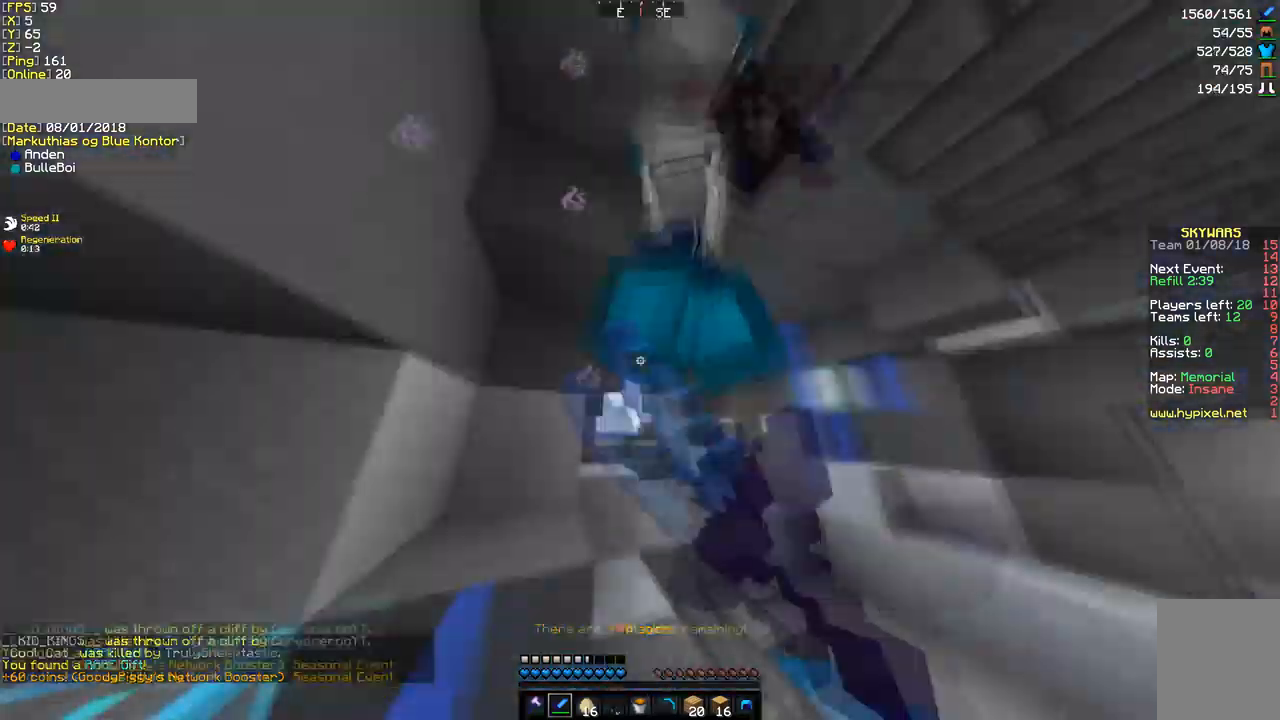
{"keys": ["a", "w"], "mouse": [], "events": [[34, "mouse_left", "down"], [103, "mouse_left", "up"], [137, "mouse_left", "down"], [240, "mouse_left", "up"], [274, "mouse_left", "down"], [343, "mouse_left", "up"], [377, "a", "down"], [377, "mouse_left", "down"], [445, "d", "up"], [445, "mouse_left", "up"]]}
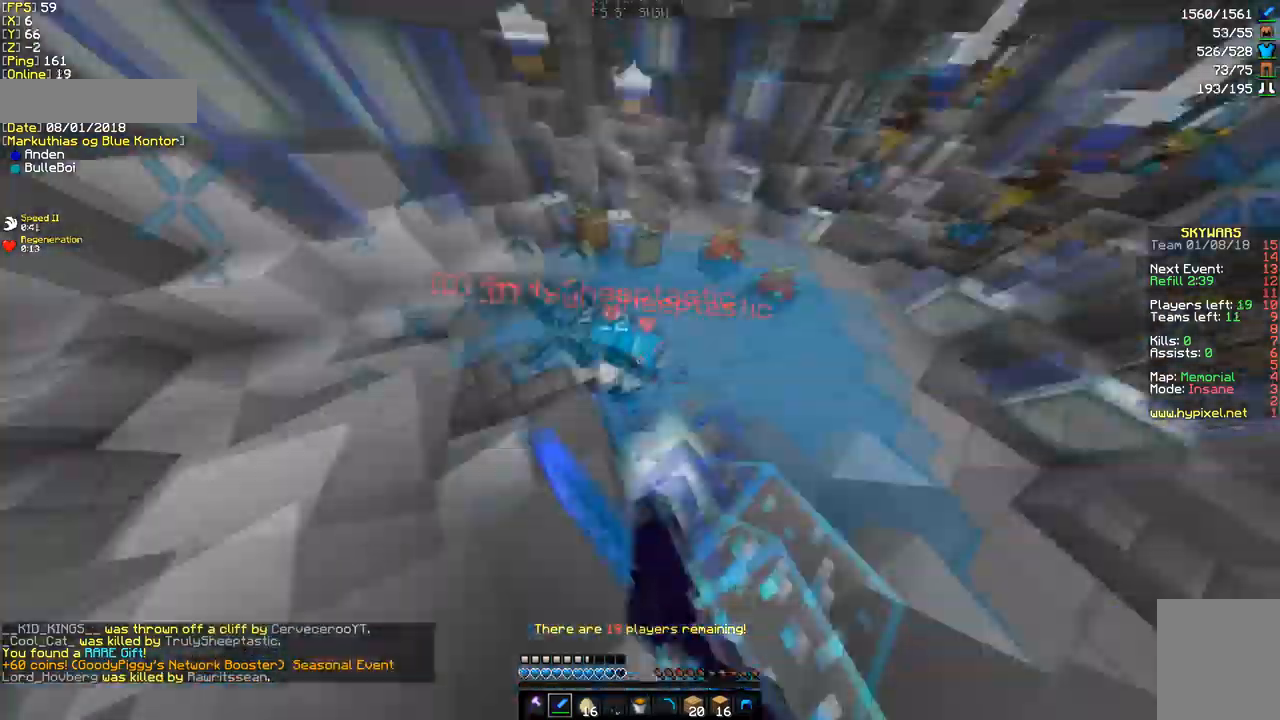
{"keys": ["a"], "mouse": ["left"], "events": [[102, "mouse_left", "down"], [171, "d", "down"], [171, "mouse_left", "up"], [239, "a", "up"], [239, "mouse_left", "down"], [274, "a", "down"], [274, "d", "up"], [445, "w", "up"]]}
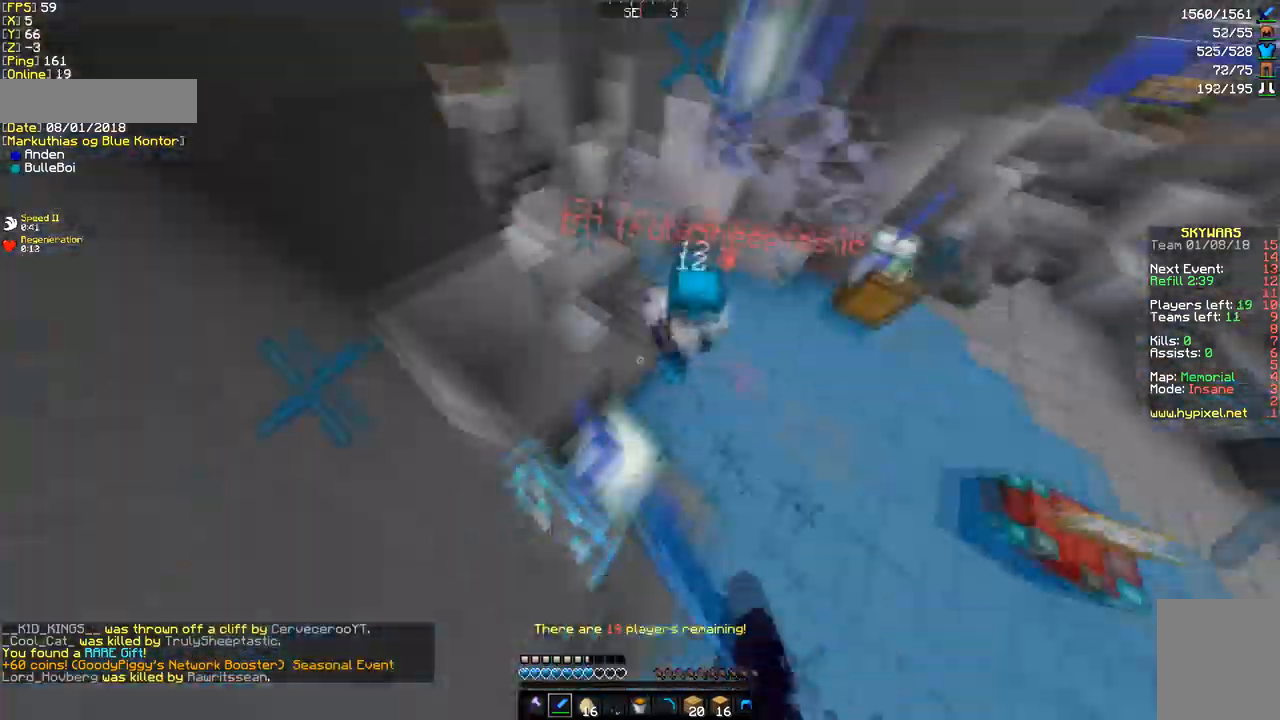
{"keys": ["w"], "mouse": ["left"], "events": [[69, "mouse_left", "up"], [103, "mouse_left", "down"], [103, "w", "down"], [137, "mouse_left", "up"], [206, "mouse_left", "down"], [240, "a", "up"], [411, "mouse_left", "up"], [480, "mouse_left", "down"]]}
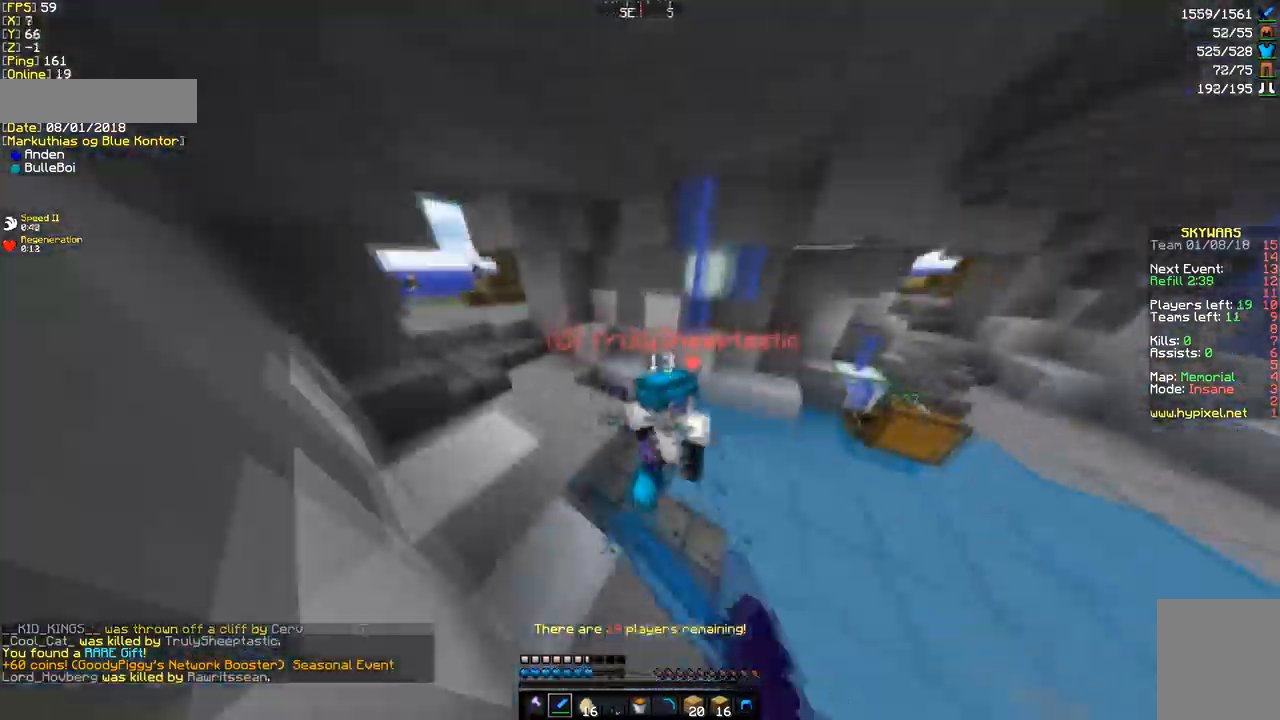
{"keys": ["a", "w"], "mouse": ["left"], "events": [[171, "mouse_left", "up"], [239, "a", "down"], [273, "mouse_left", "down"], [410, "mouse_left", "up"], [479, "mouse_left", "down"]]}
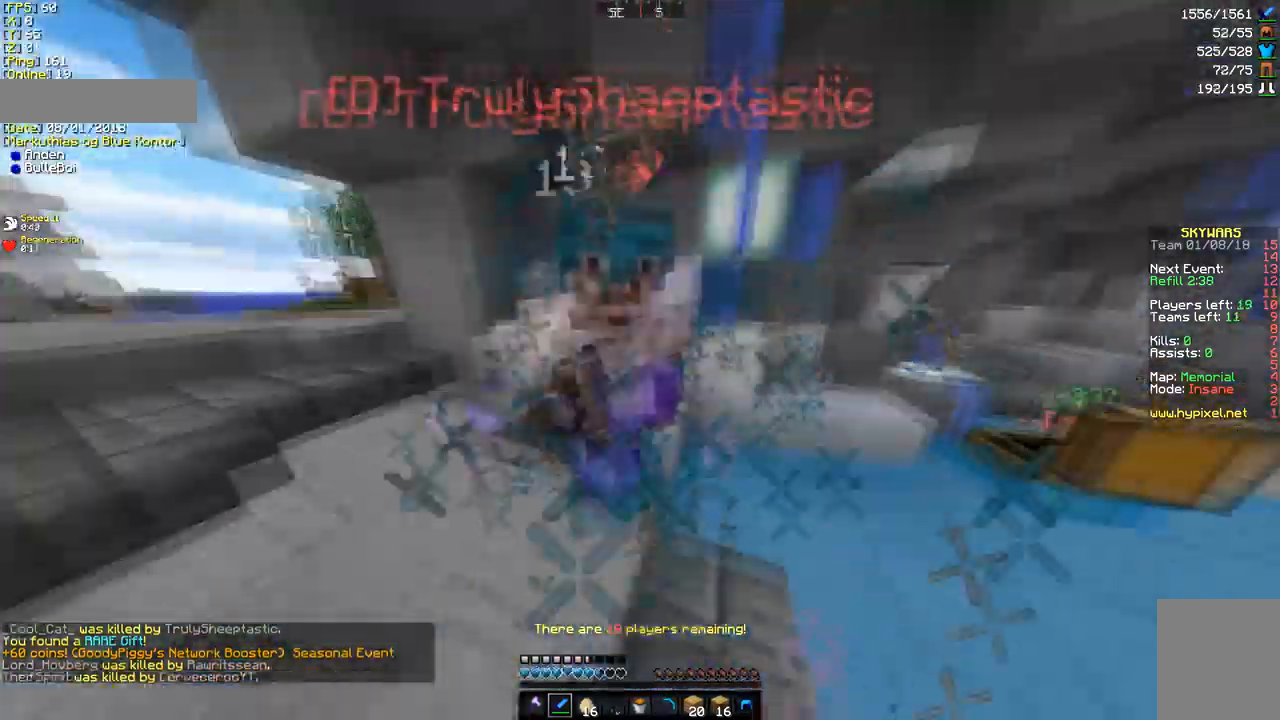
{"keys": ["a", "w"], "mouse": [], "events": [[34, "mouse_left", "up"], [69, "mouse_left", "down"], [69, "w", "up"], [103, "mouse_left", "up"], [171, "mouse_left", "down"], [206, "mouse_left", "up"], [240, "mouse_left", "down"], [308, "mouse_left", "up"], [377, "mouse_left", "down"], [411, "mouse_left", "up"], [445, "w", "down"]]}
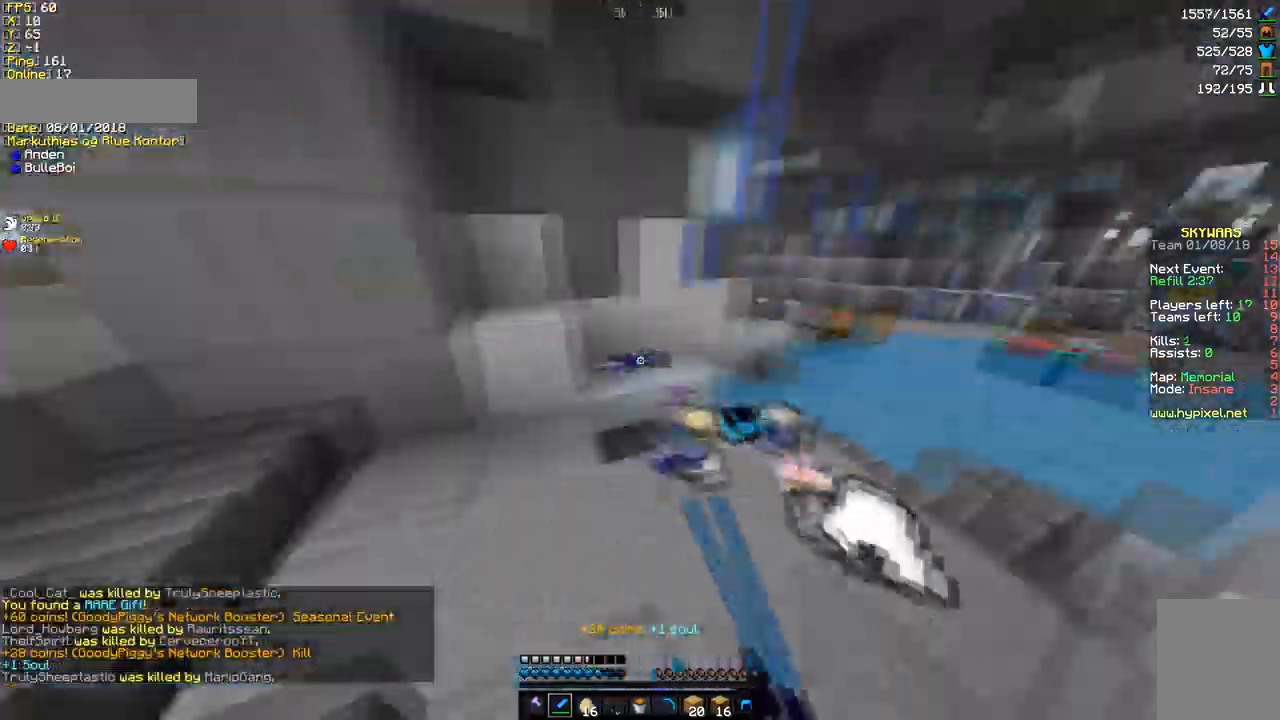
{"keys": ["d"], "mouse": [], "events": [[35, "a", "up"], [35, "d", "down"], [172, "a", "down"], [172, "d", "up"], [343, "w", "up"], [480, "a", "up"], [480, "d", "down"]]}
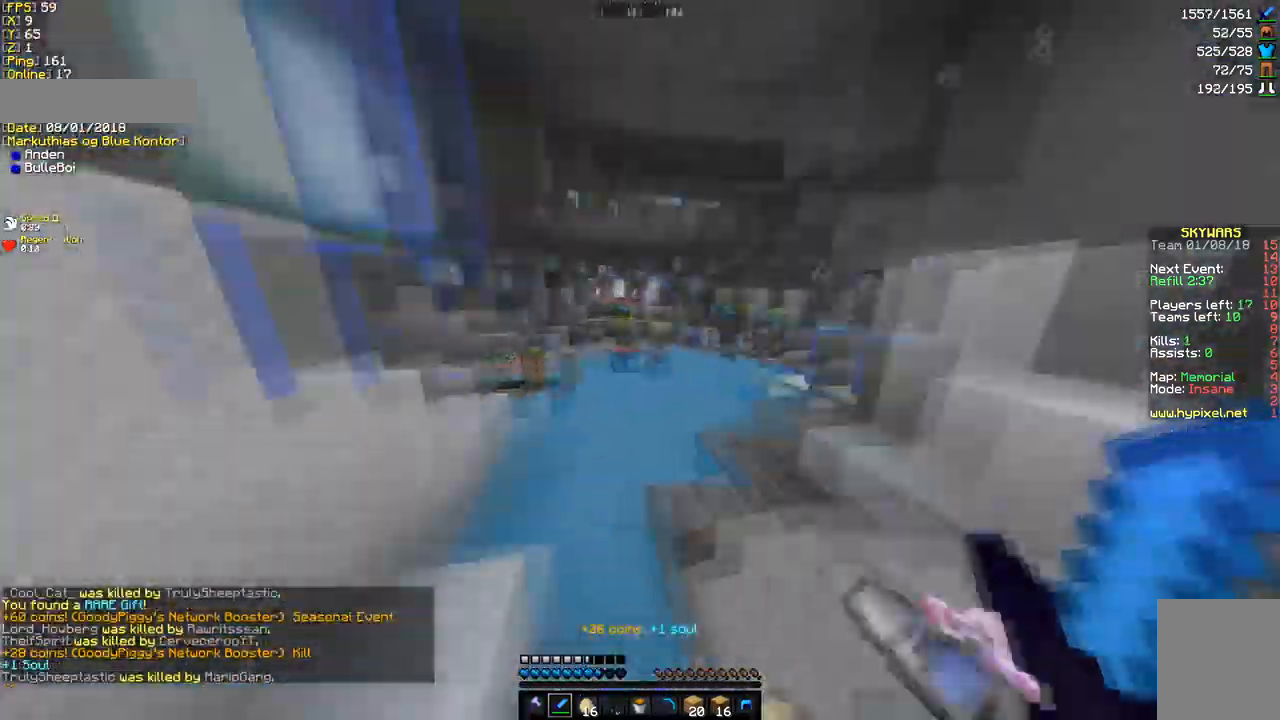
{"keys": ["d", "w"], "mouse": [], "events": [[137, "s", "down"], [308, "s", "up"], [411, "w", "down"]]}
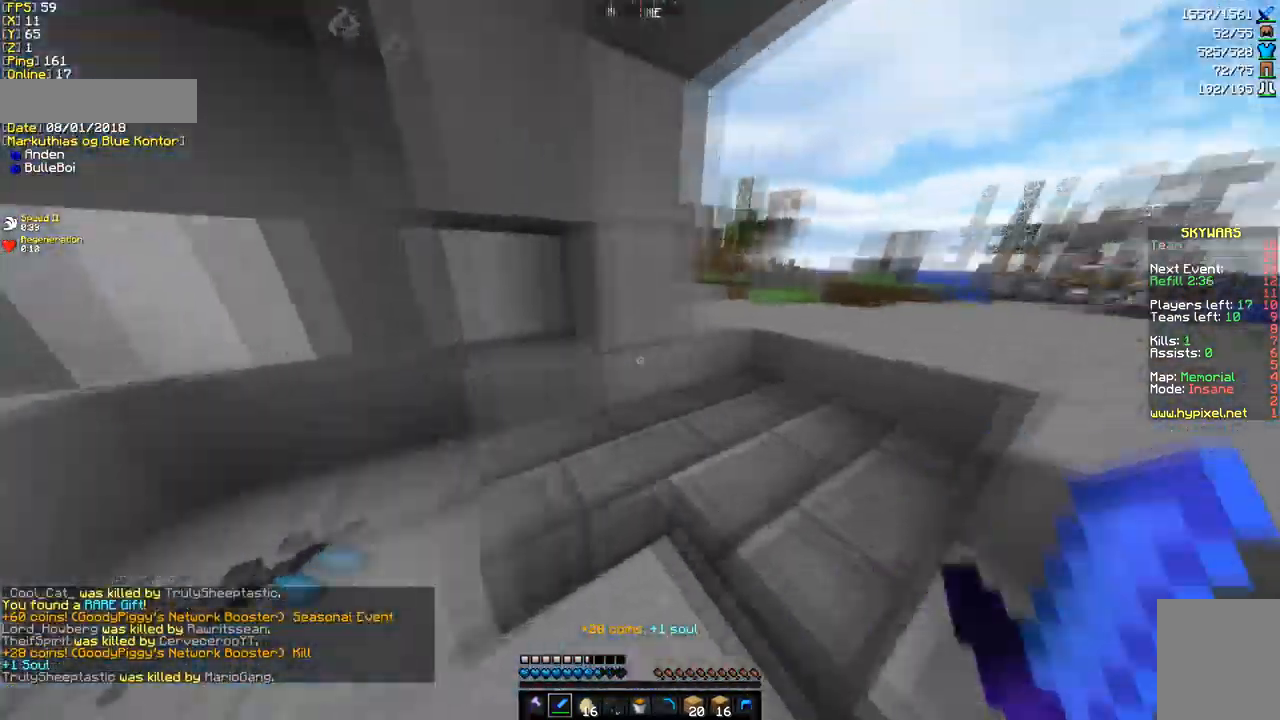
{"keys": ["w"], "mouse": [], "events": [[273, "d", "up"]]}
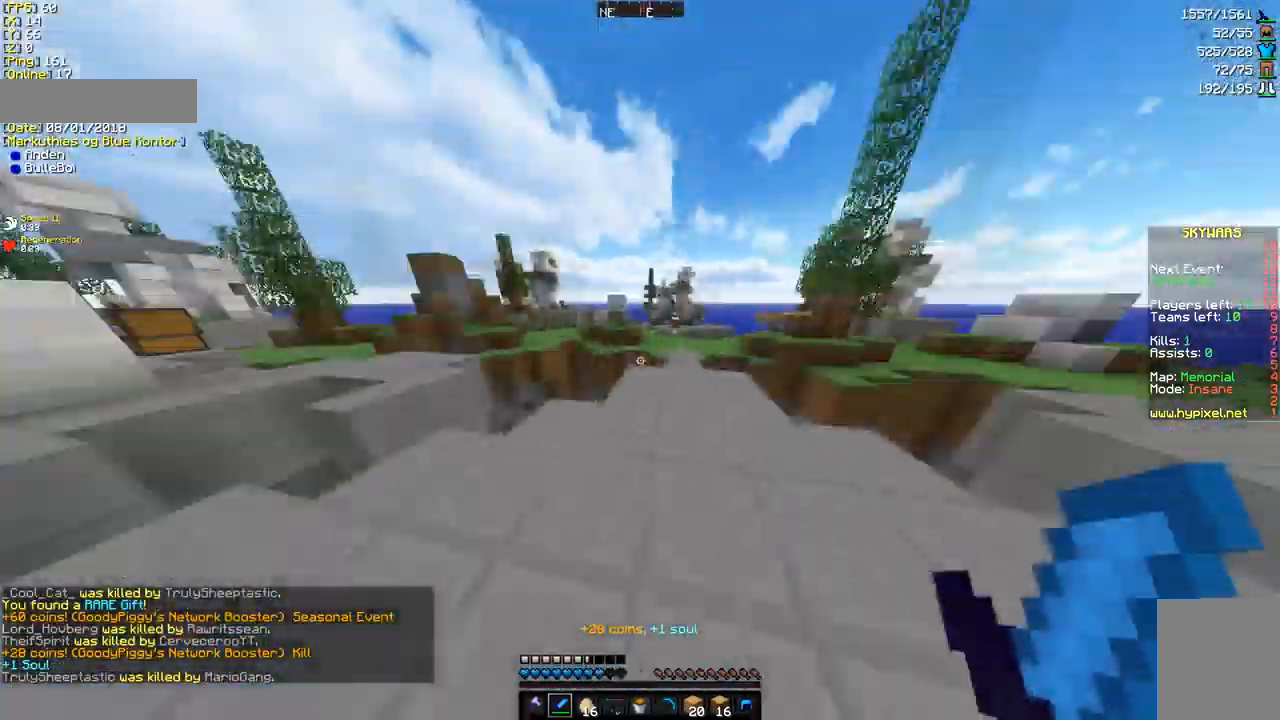
{"keys": ["w"], "mouse": [], "events": [[69, "d", "down"], [172, "d", "up"]]}
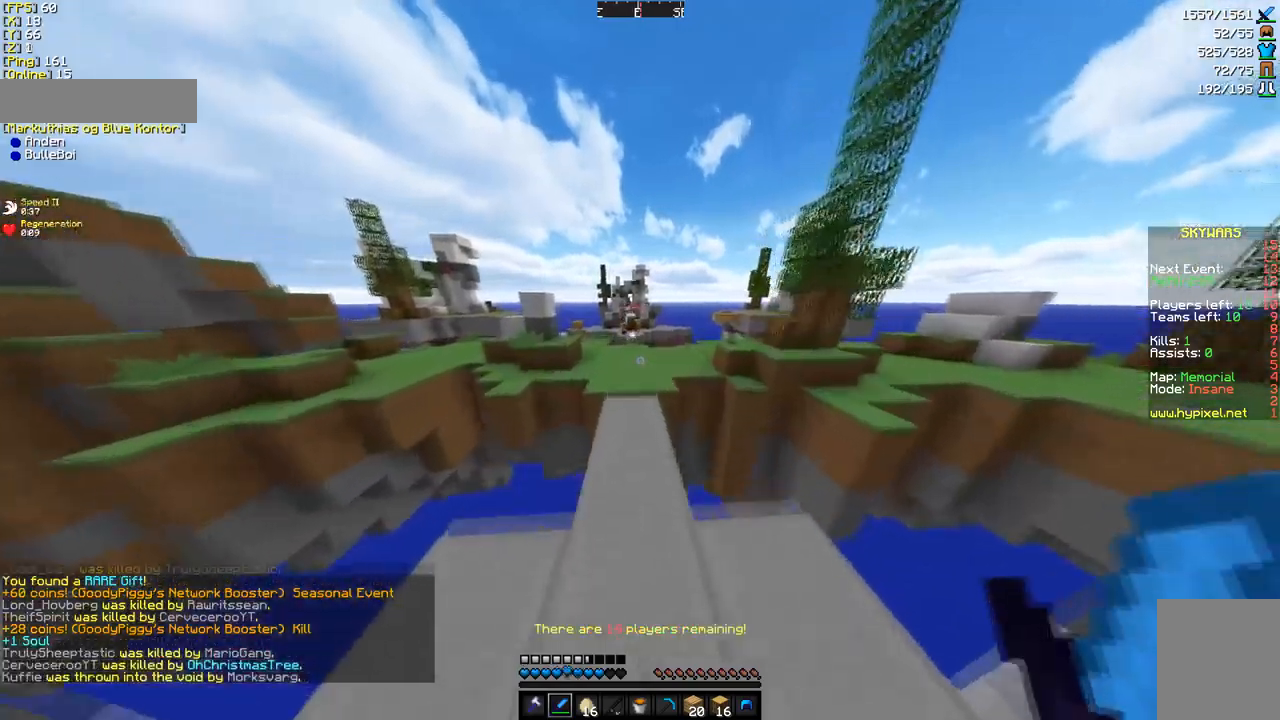
{"keys": ["w"], "mouse": [], "events": []}
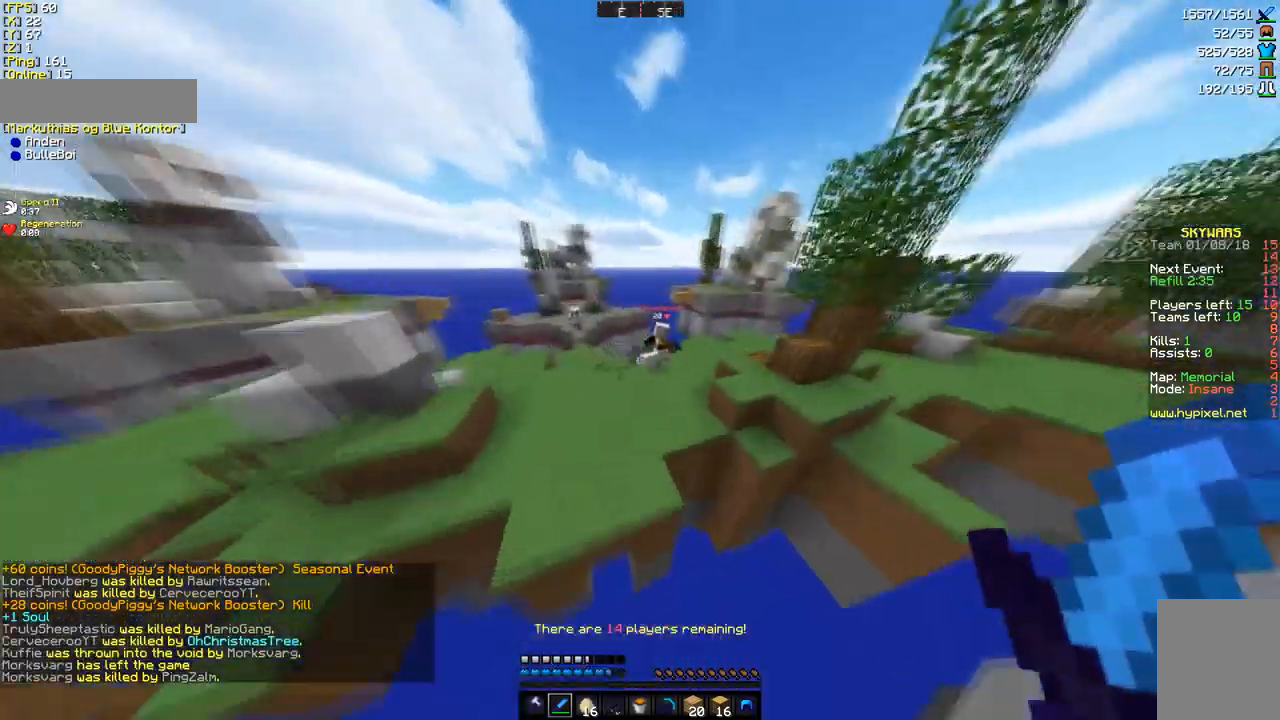
{"keys": ["a", "w"], "mouse": [], "events": [[514, "a", "down"]]}
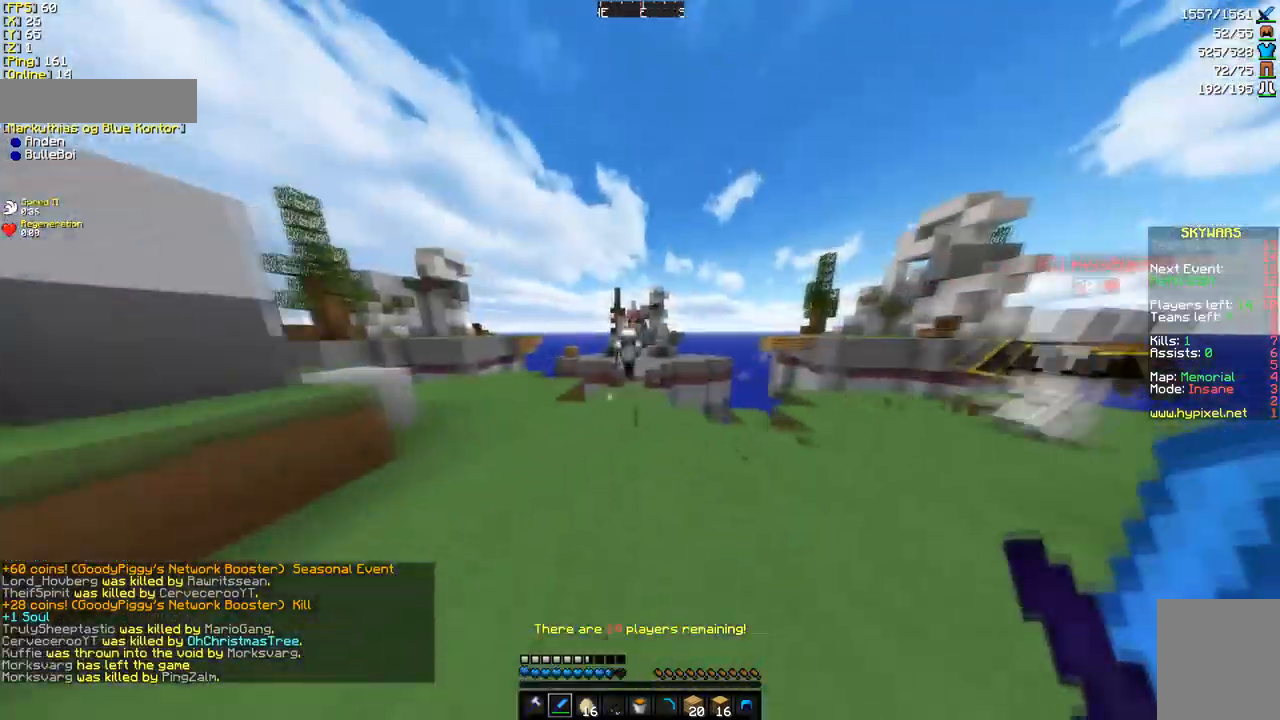
{"keys": ["a", "w"], "mouse": ["left", "right"], "events": [[137, "a", "up"], [240, "mouse_left", "down"], [240, "mouse_right", "down"], [342, "mouse_left", "up"], [342, "mouse_right", "up"], [411, "mouse_left", "down"], [411, "mouse_right", "down"], [445, "a", "down"], [445, "mouse_left", "up"], [445, "mouse_right", "up"], [514, "mouse_left", "down"], [514, "mouse_right", "down"]]}
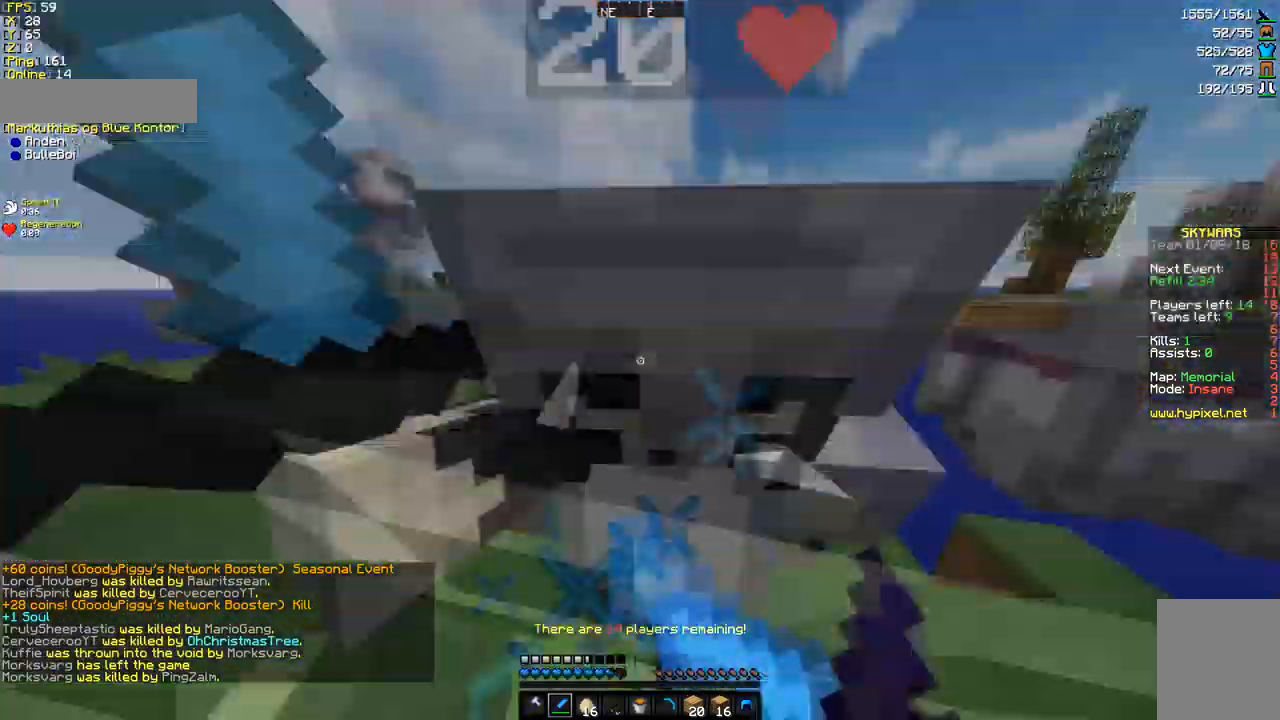
{"keys": ["d"], "mouse": [], "events": [[34, "a", "up"], [102, "mouse_left", "up"], [102, "mouse_right", "up"], [136, "mouse_left", "down"], [136, "mouse_right", "down"], [136, "w", "up"], [205, "mouse_left", "up"], [205, "mouse_right", "up"], [239, "mouse_left", "down"], [239, "mouse_right", "down"], [308, "mouse_right", "up"], [342, "mouse_right", "down"], [376, "mouse_right", "up"], [445, "d", "down"], [445, "mouse_left", "up"]]}
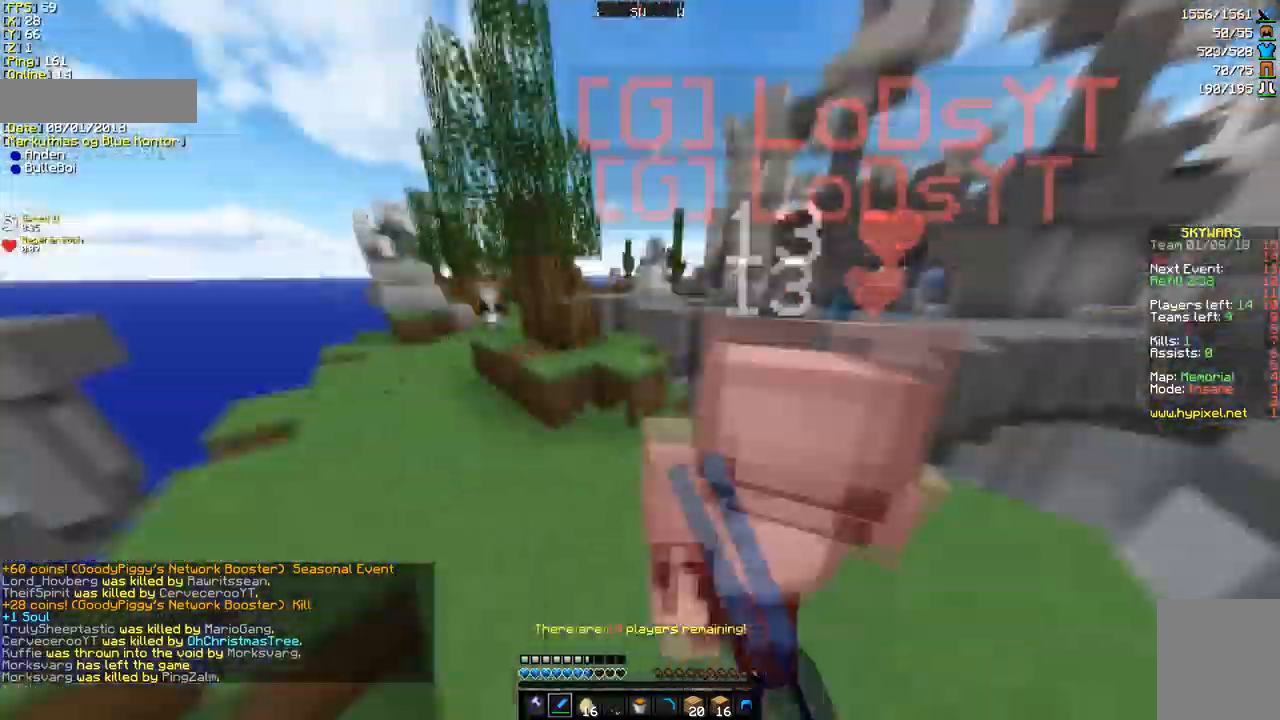
{"keys": ["d"], "mouse": ["left", "right"]}
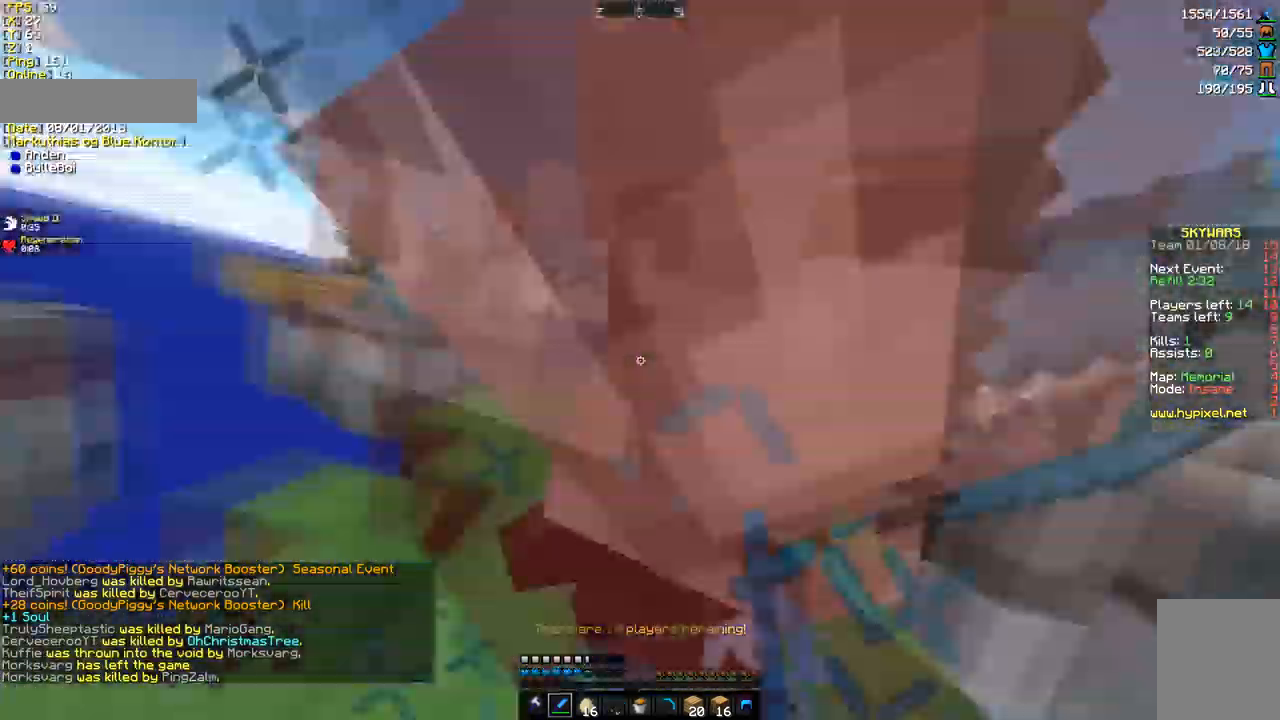
{"keys": ["d", "w"], "mouse": []}
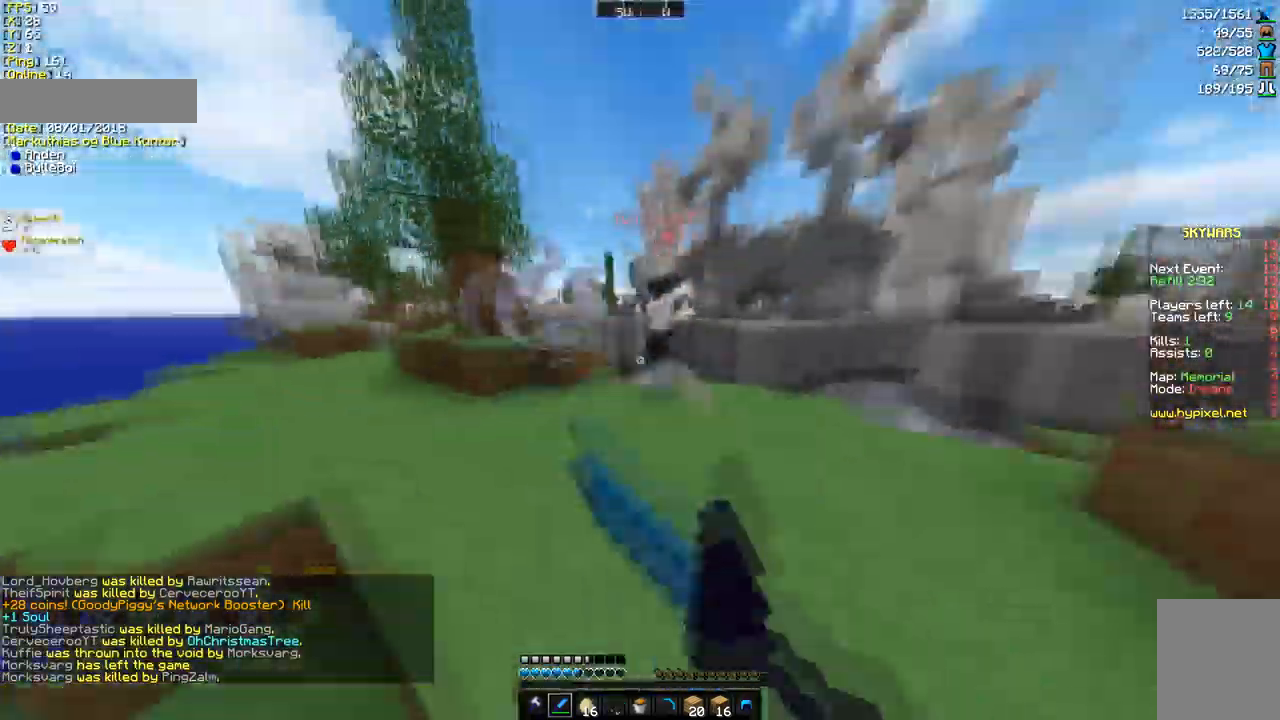
{"keys": ["w"], "mouse": ["left"], "events": [[34, "mouse_left", "down"], [34, "mouse_right", "down"], [171, "d", "up"], [239, "mouse_right", "up"], [376, "a", "down"], [445, "mouse_left", "up"], [479, "a", "up"], [479, "mouse_left", "down"]]}
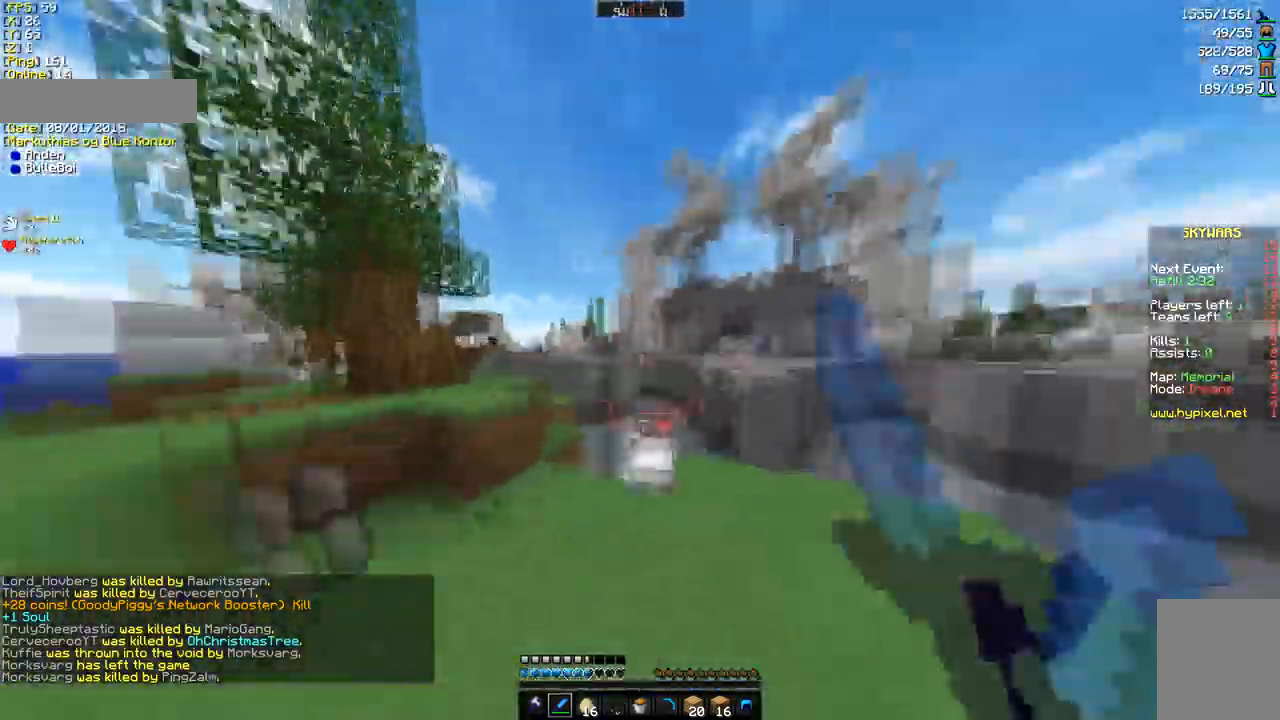
{"keys": ["a", "w"], "mouse": [], "events": [[35, "mouse_left", "up"], [69, "d", "down"], [69, "mouse_left", "down"], [69, "mouse_right", "down"], [103, "mouse_right", "up"], [137, "mouse_left", "up"], [137, "w", "up"], [171, "mouse_left", "down"], [171, "mouse_right", "down"], [240, "d", "up"], [274, "mouse_left", "up"], [274, "mouse_right", "up"], [343, "a", "down"], [514, "w", "down"]]}
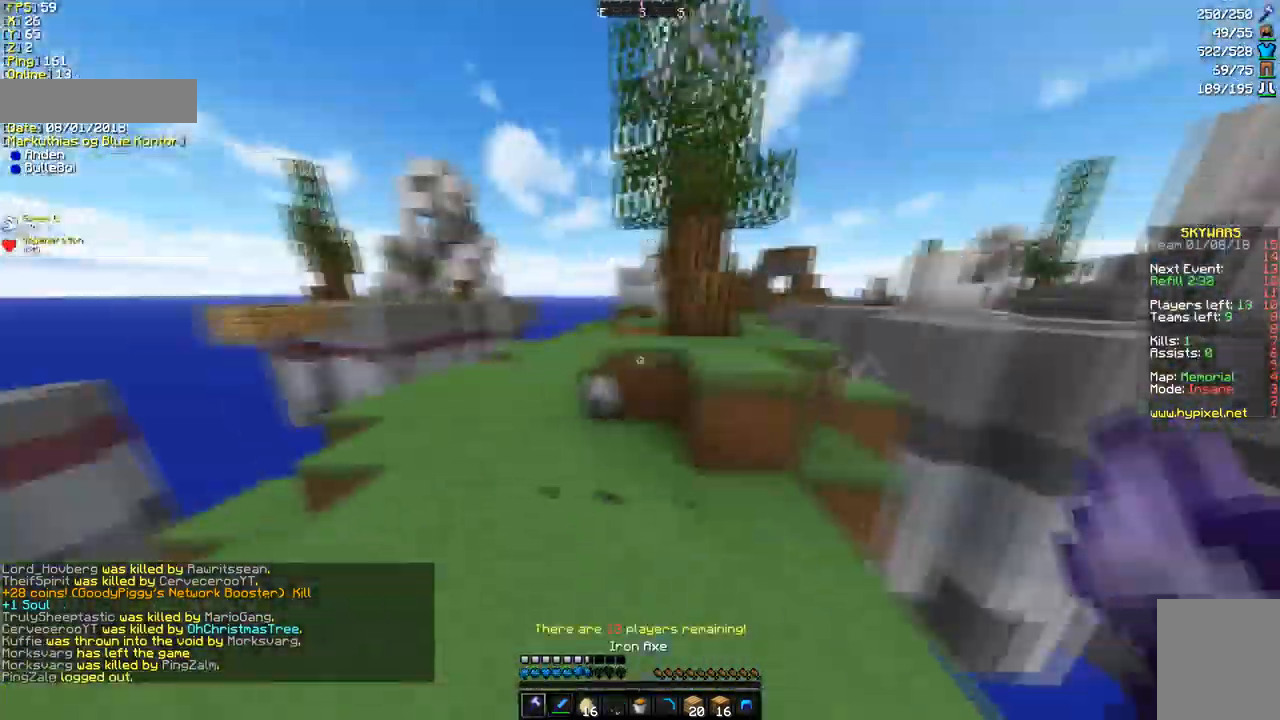
{"keys": ["a", "w"], "mouse": [], "events": [[137, "a", "up"], [205, "a", "down"]]}
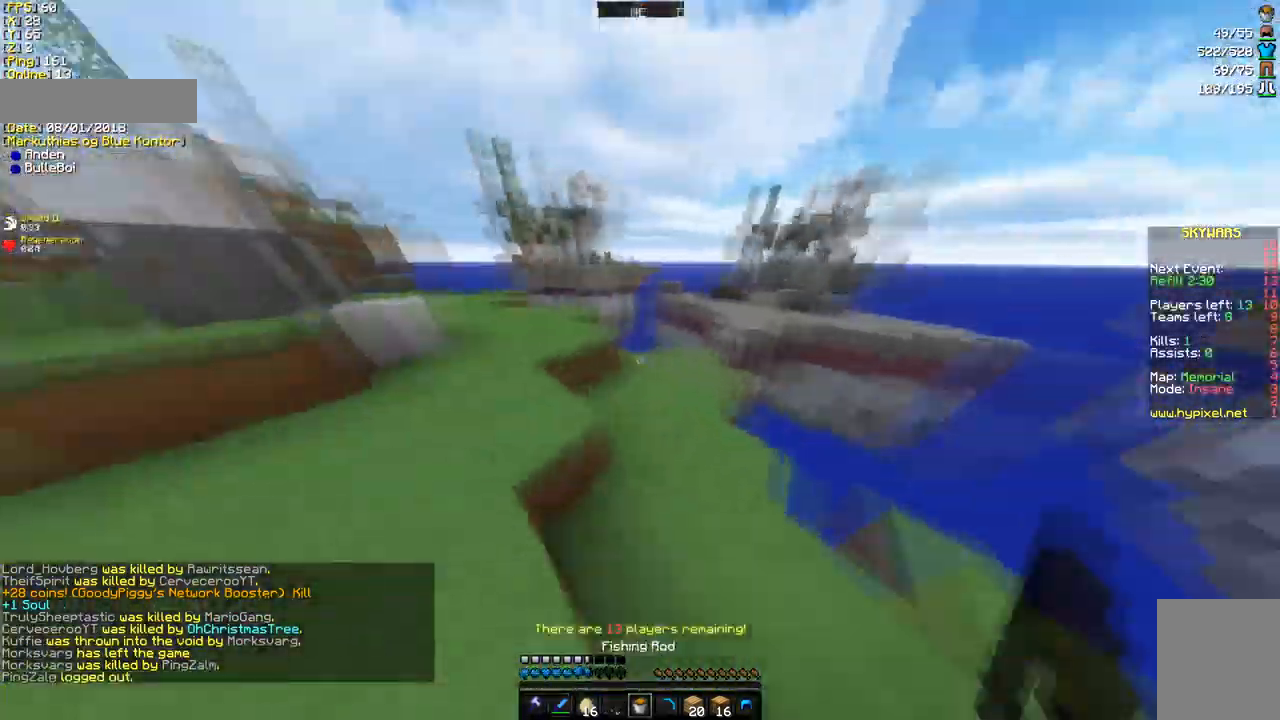
{"keys": ["w"], "mouse": [], "events": [[411, "a", "up"]]}
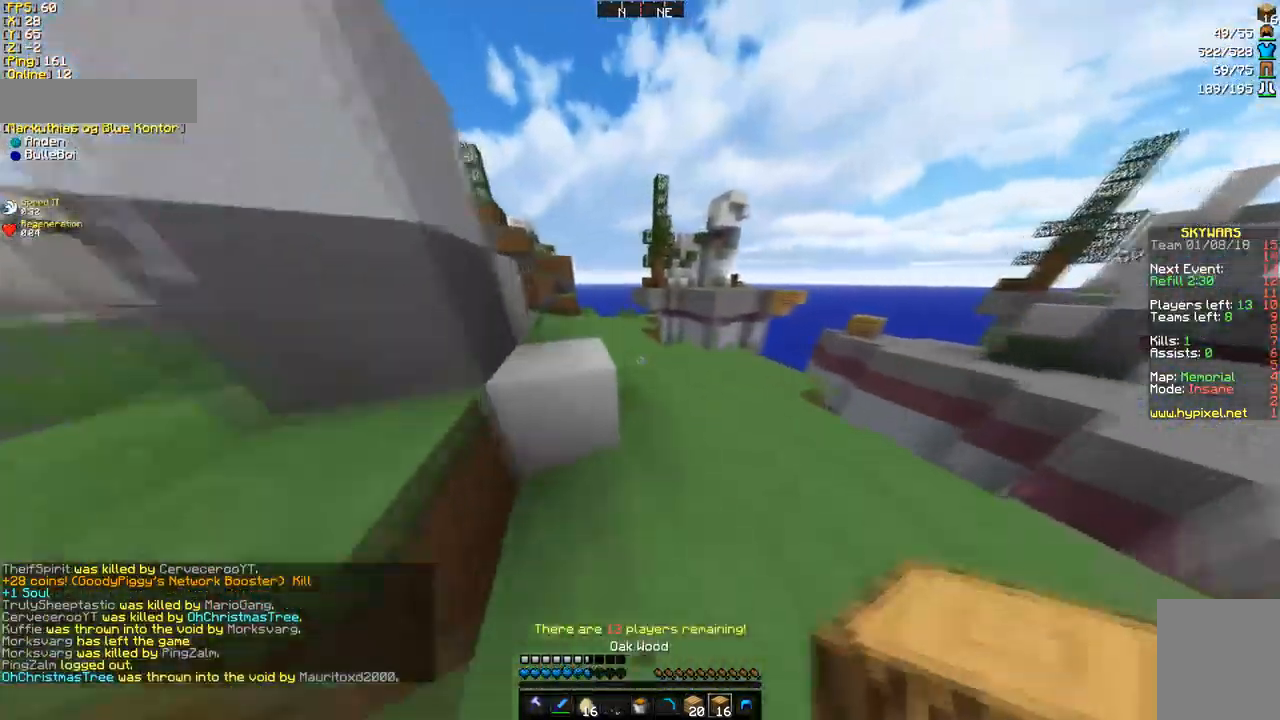
{"keys": ["w"], "mouse": [], "events": [[205, "d", "down"], [342, "d", "up"]]}